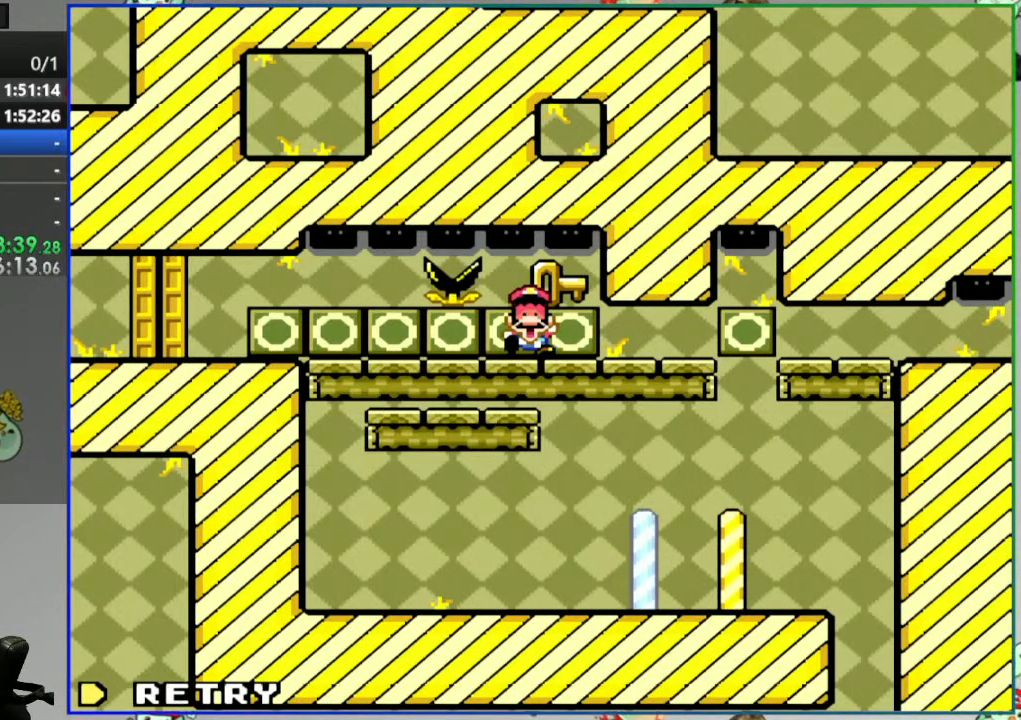
Gameplay with a controller (Nintendo layout); each line is a JSON object with the inputs held at the frame after it (dt_ms = milliseconds from this image to that frame). "events" lists button and stick changes between this image and that frame as [ms after this image, input, new state], when the widget could be followed in between. Not read: L3 R3 START.
{"dt_ms": 500, "buttons": [], "events": [[217, "A", "down"], [333, "A", "up"]]}
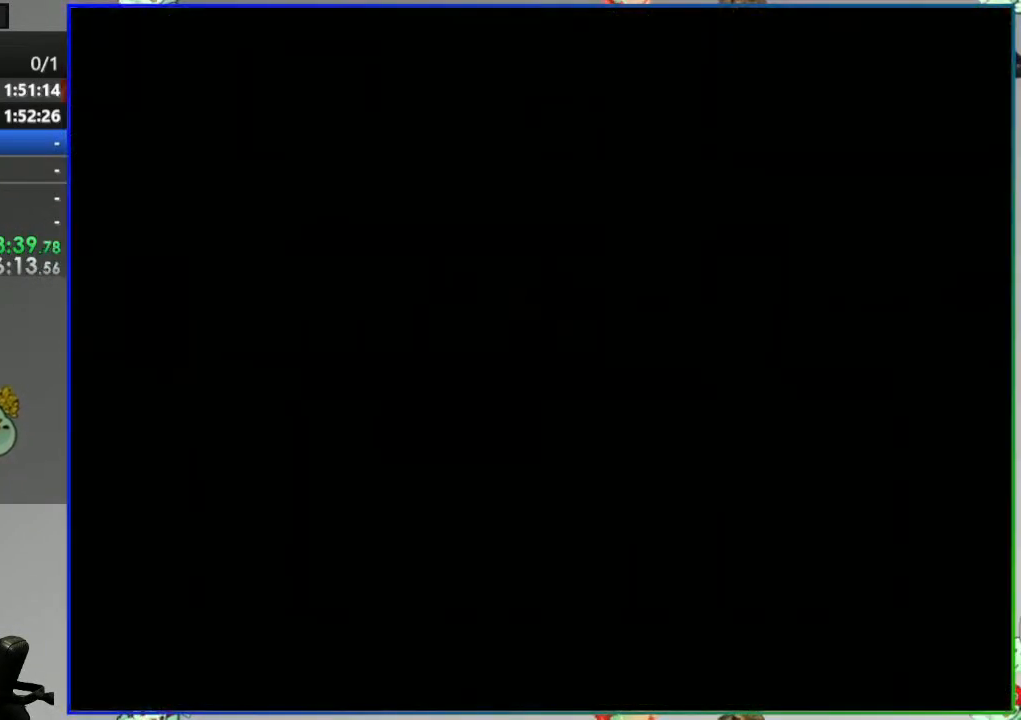
{"dt_ms": 500, "buttons": [], "events": []}
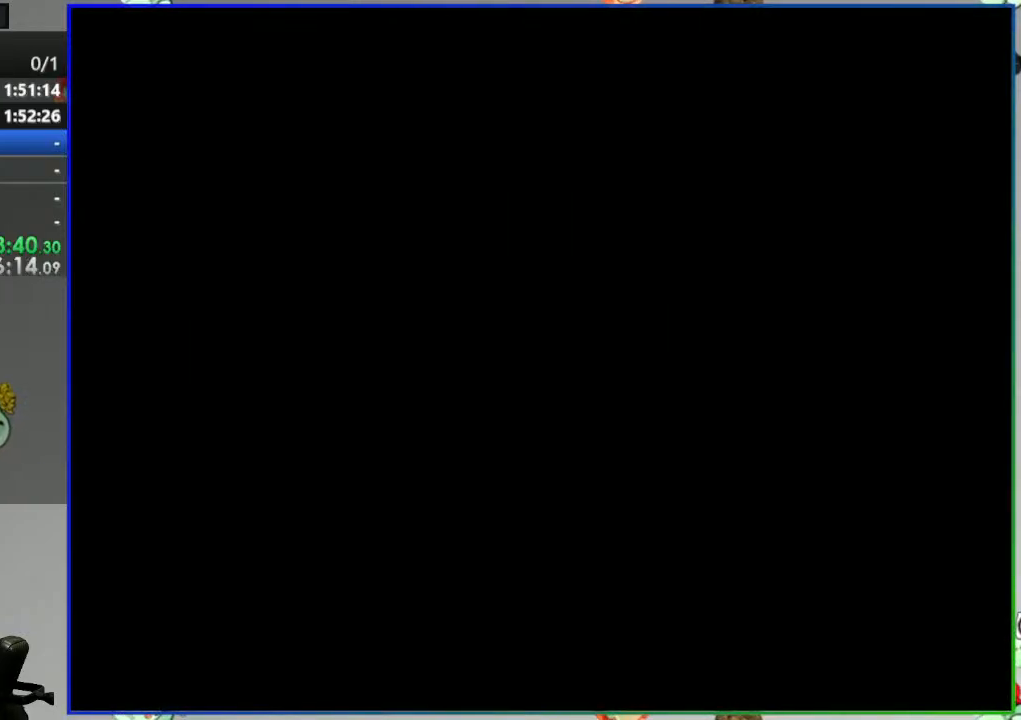
{"dt_ms": 500, "buttons": [], "events": []}
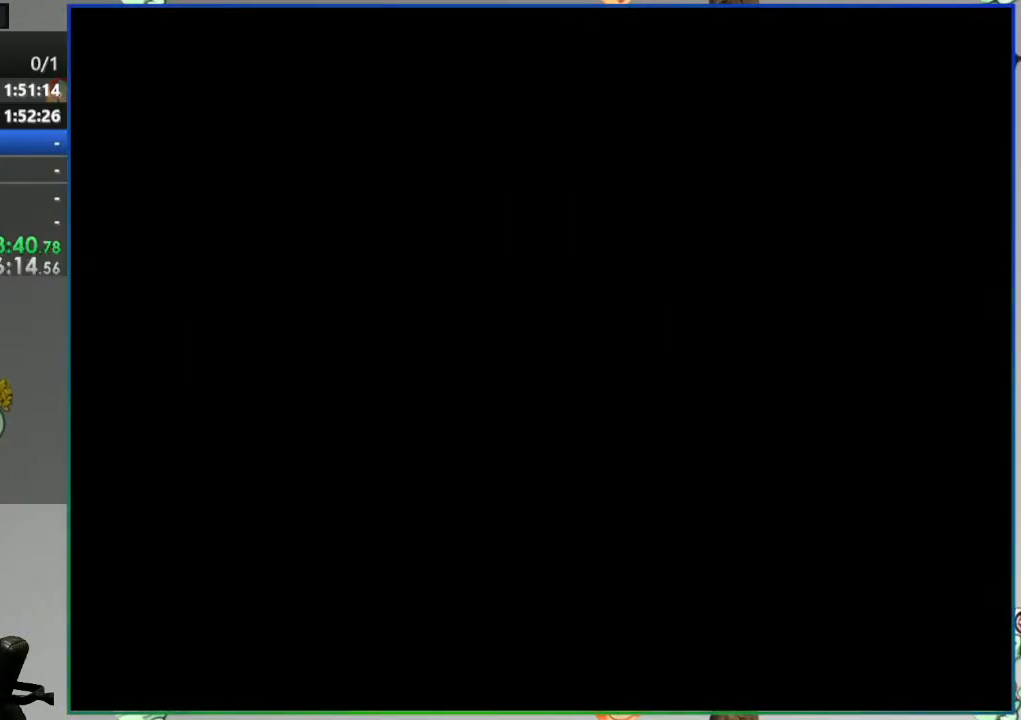
{"dt_ms": 500, "buttons": [], "events": []}
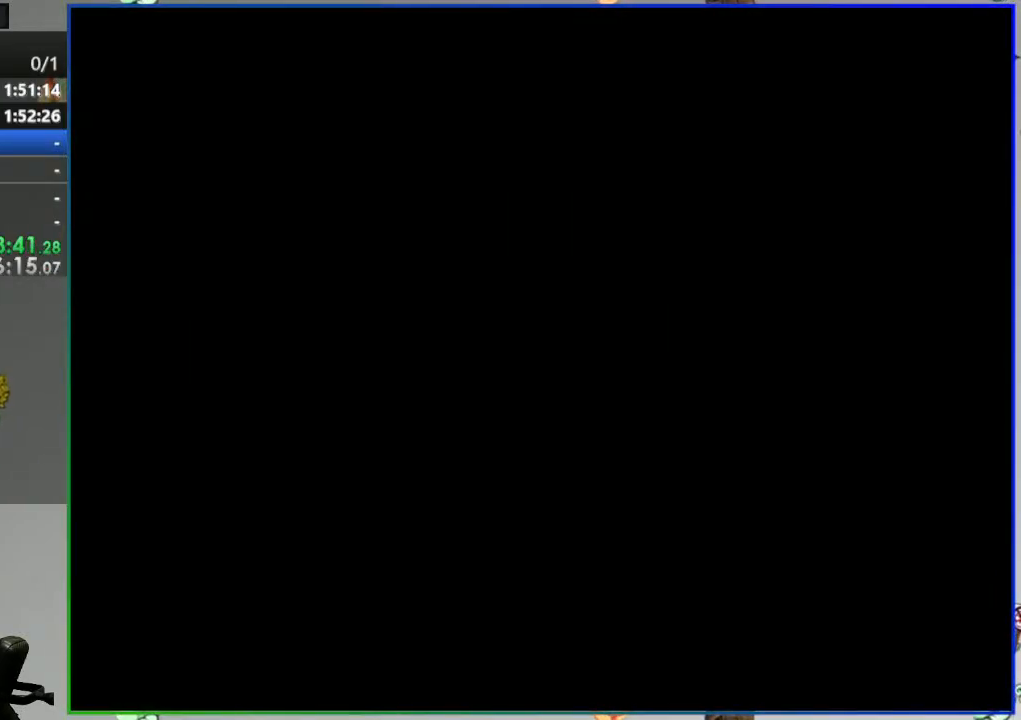
{"dt_ms": 500, "buttons": [], "events": []}
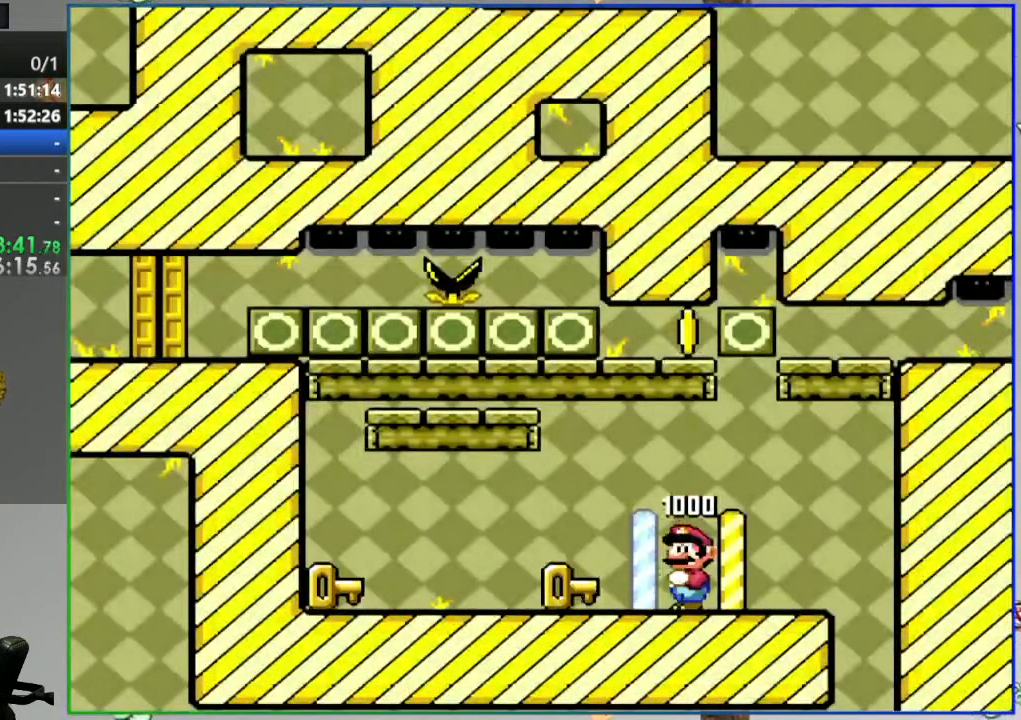
{"dt_ms": 500, "buttons": [], "events": []}
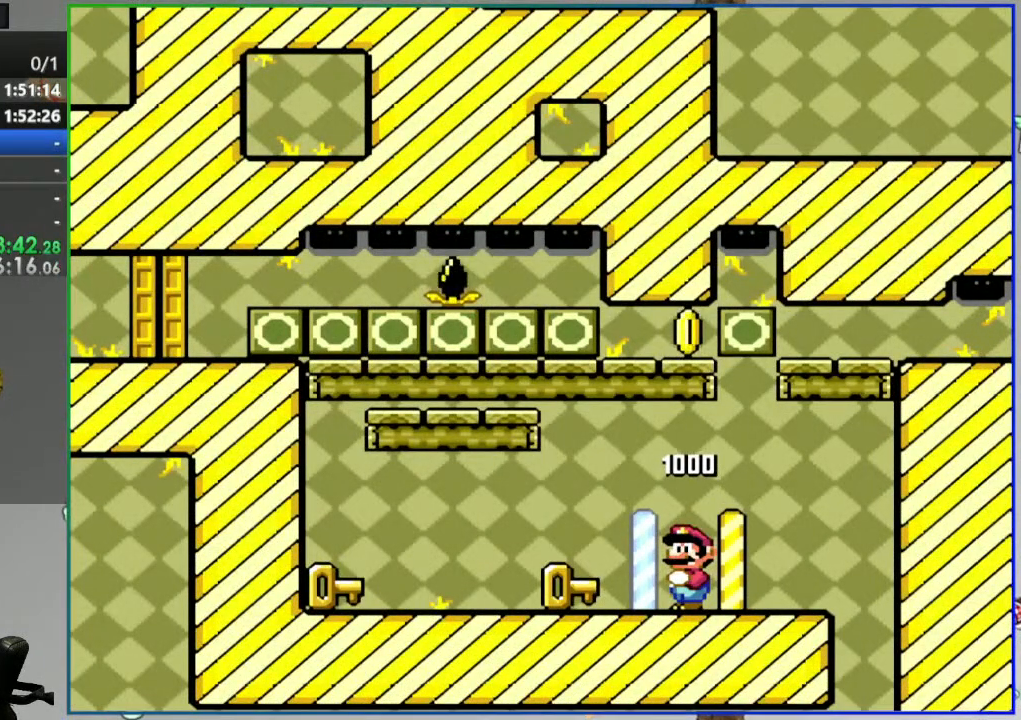
{"dt_ms": 500, "buttons": [], "events": []}
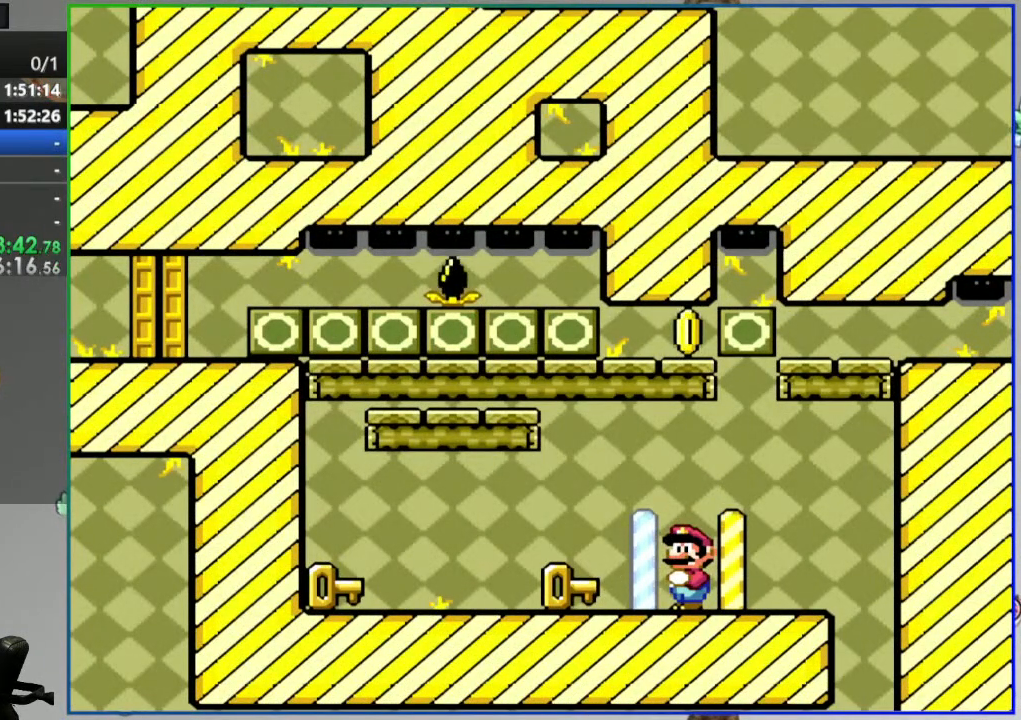
{"dt_ms": 500, "buttons": ["DPAD_LEFT"], "events": [[300, "DPAD_LEFT", "down"], [433, "B", "down"], [483, "B", "up"]]}
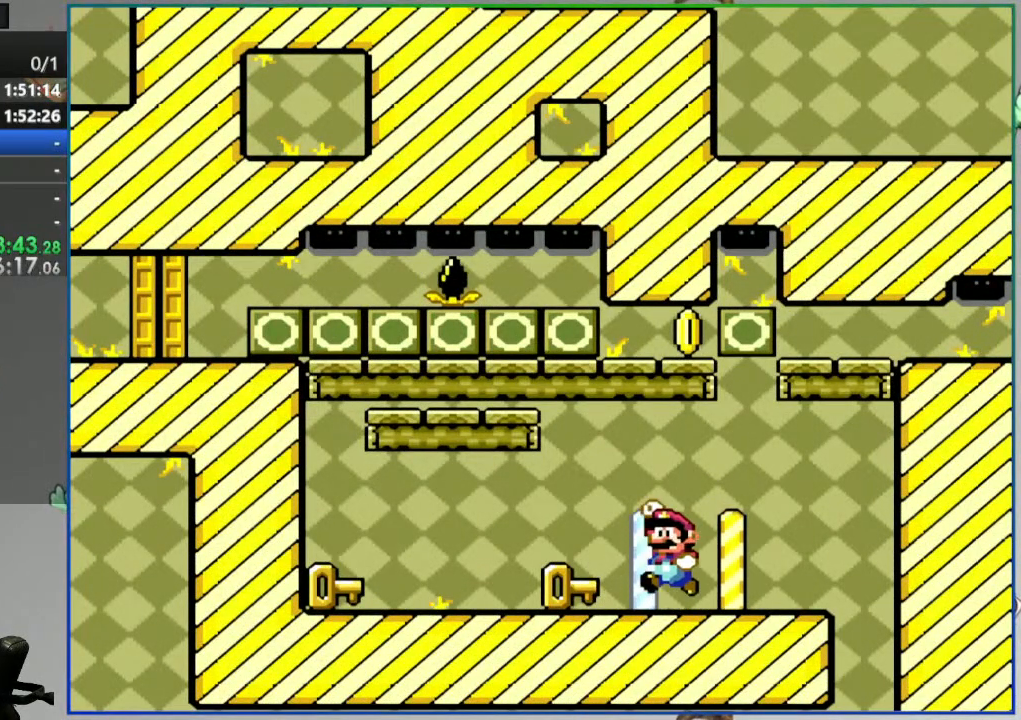
{"dt_ms": 500, "buttons": [], "events": [[67, "DPAD_LEFT", "up"], [350, "SELECT", "down"], [417, "SELECT", "up"]]}
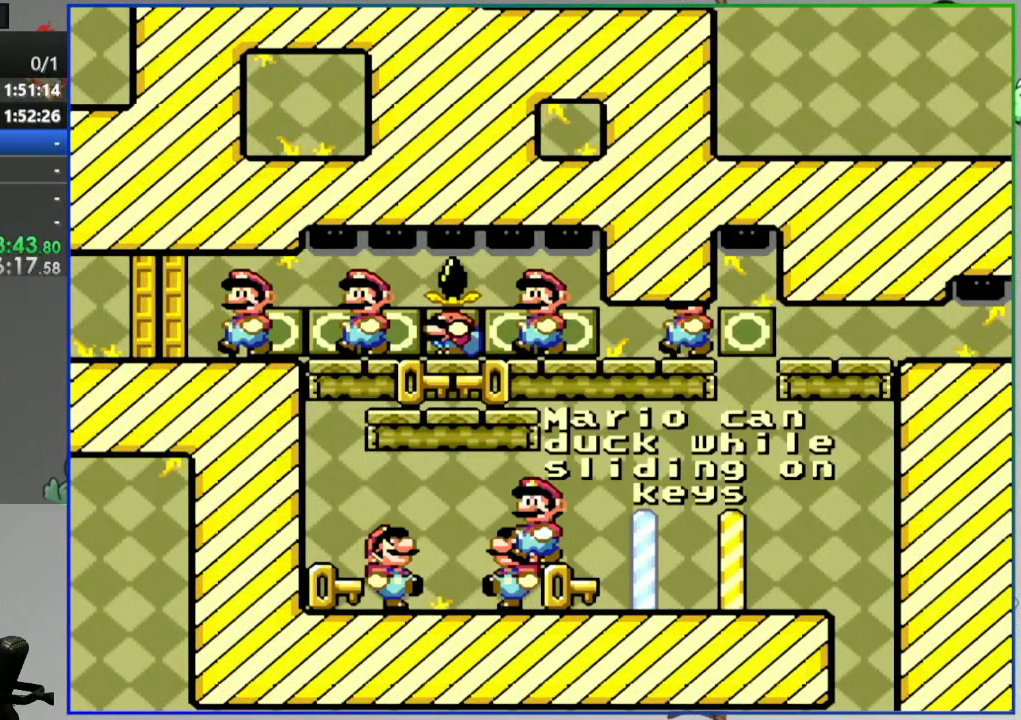
{"dt_ms": 500, "buttons": ["SELECT"], "events": [[33, "SELECT", "down"], [133, "SELECT", "up"], [400, "SELECT", "down"]]}
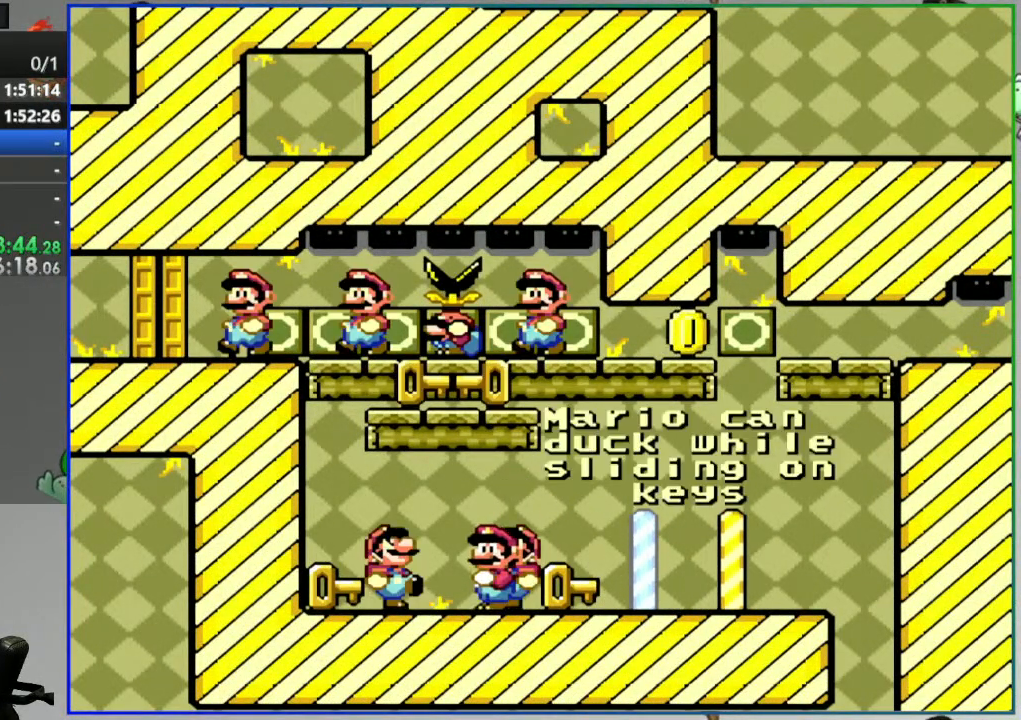
{"dt_ms": 500, "buttons": ["DPAD_RIGHT"], "events": [[17, "SELECT", "up"], [233, "DPAD_RIGHT", "down"], [333, "B", "down"], [400, "B", "up"]]}
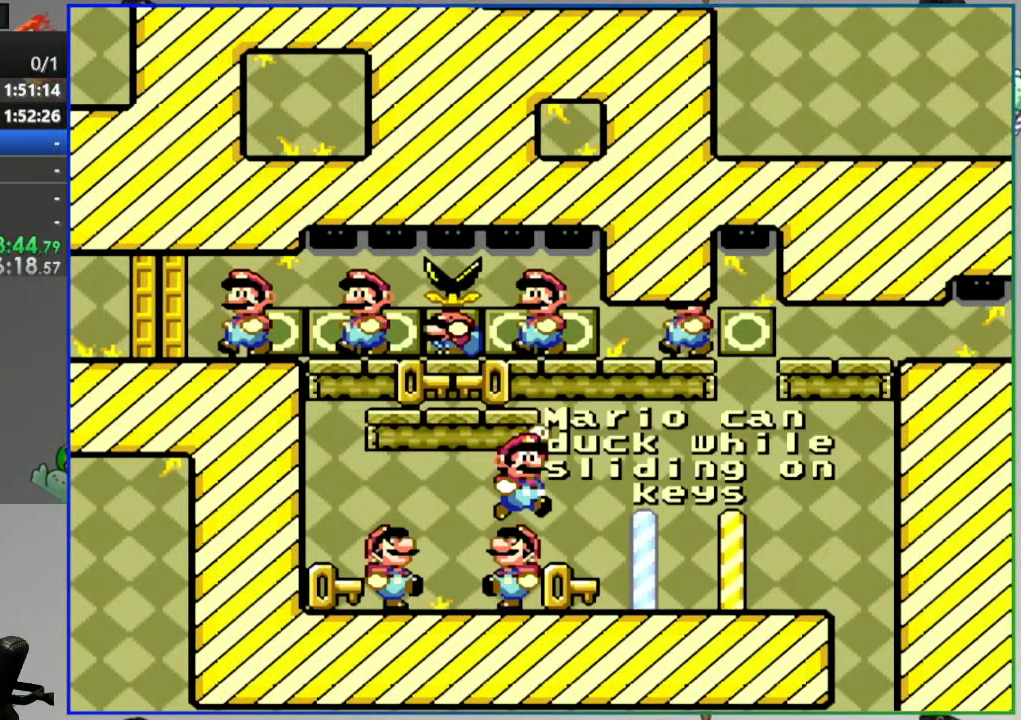
{"dt_ms": 500, "buttons": [], "events": [[83, "DPAD_RIGHT", "up"], [200, "DPAD_LEFT", "down"], [417, "DPAD_LEFT", "up"]]}
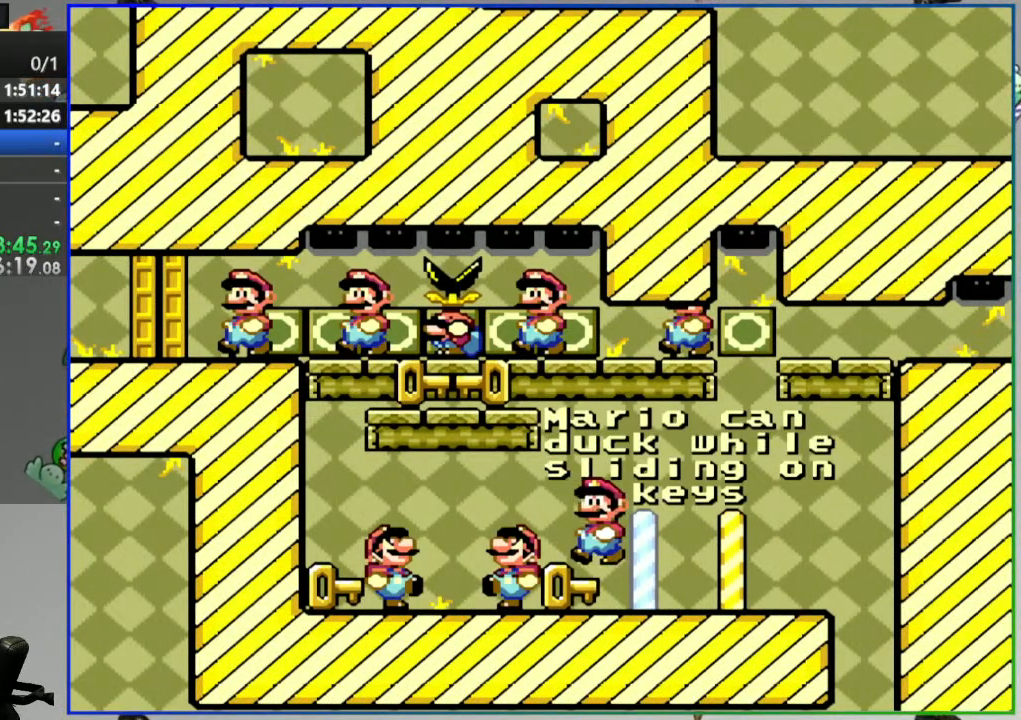
{"dt_ms": 500, "buttons": [], "events": []}
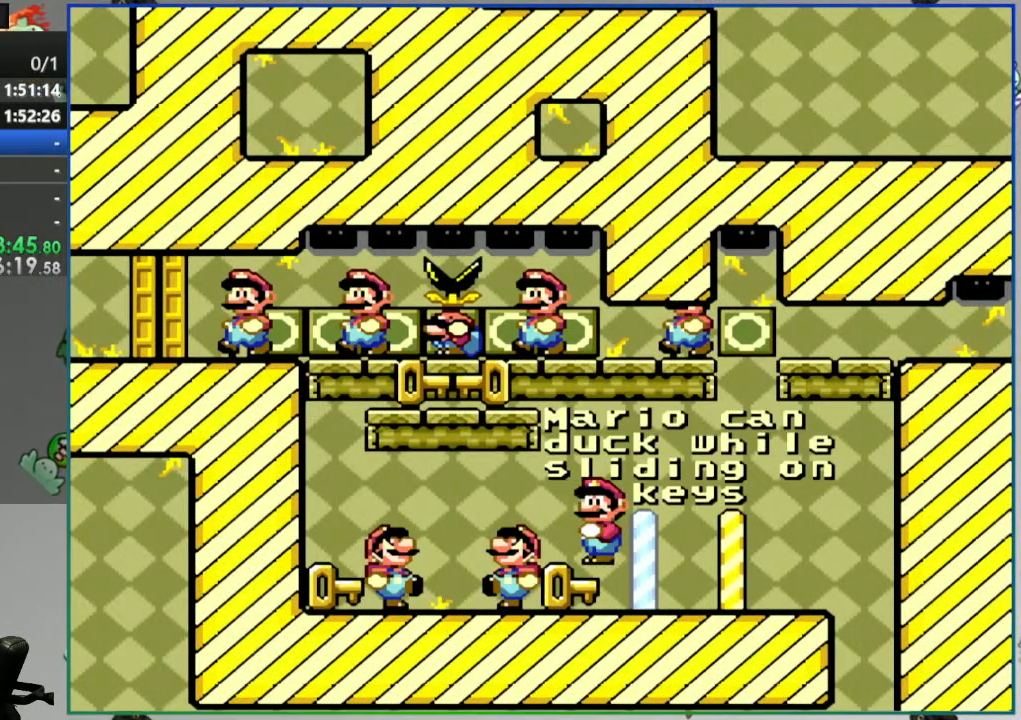
{"dt_ms": 500, "buttons": [], "events": [[117, "DPAD_LEFT", "down"], [250, "DPAD_LEFT", "up"]]}
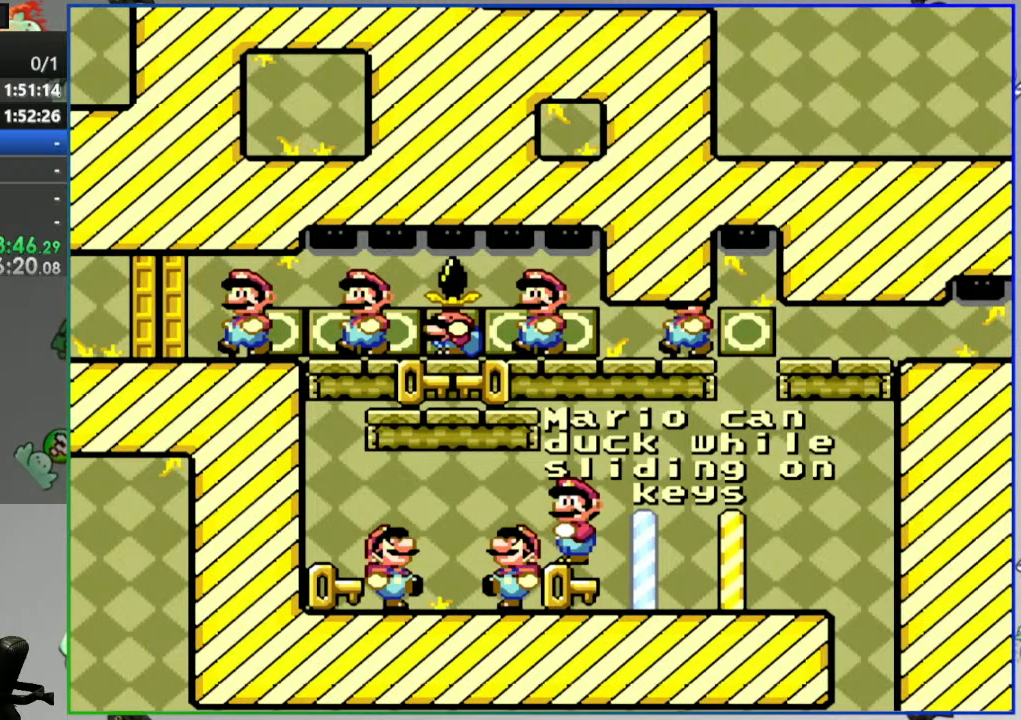
{"dt_ms": 500, "buttons": [], "events": []}
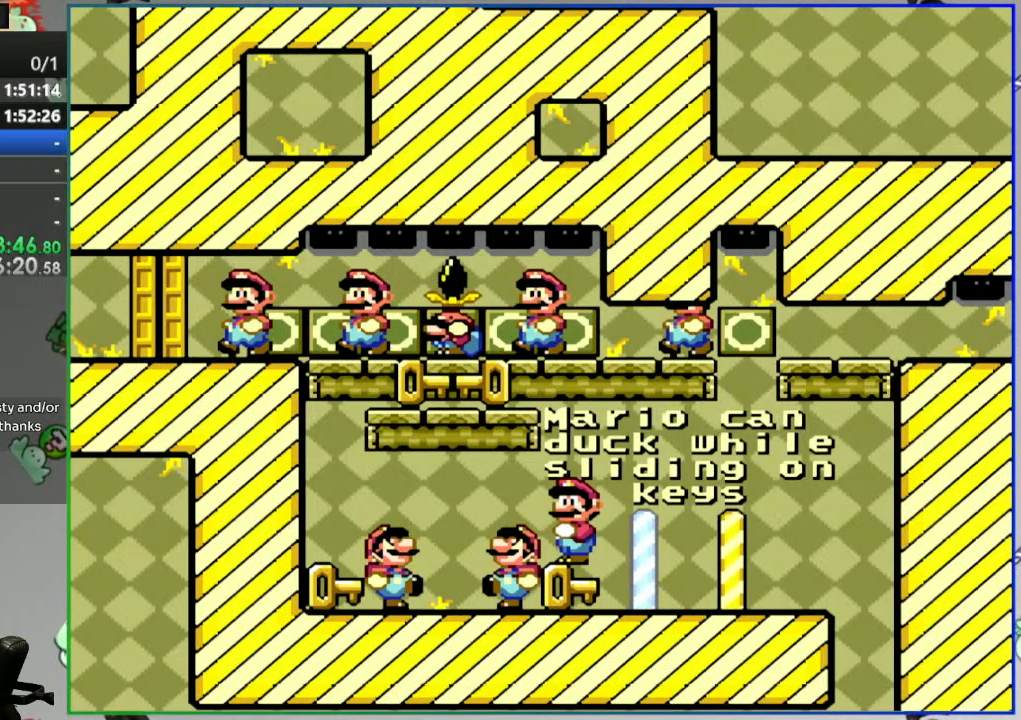
{"dt_ms": 500, "buttons": [], "events": []}
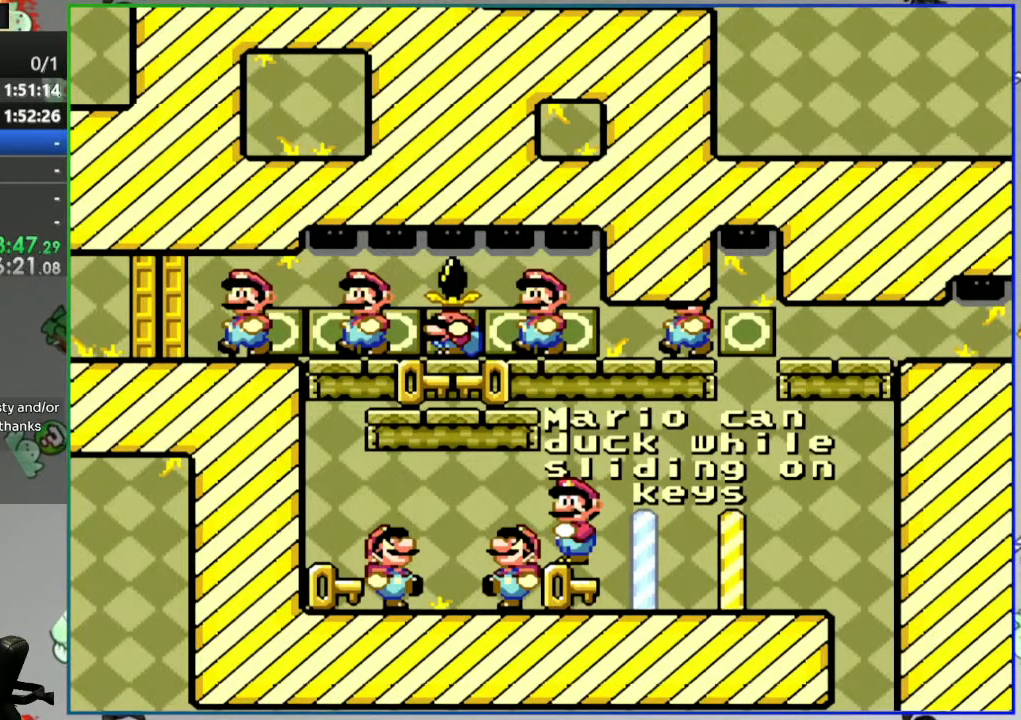
{"dt_ms": 500, "buttons": [], "events": []}
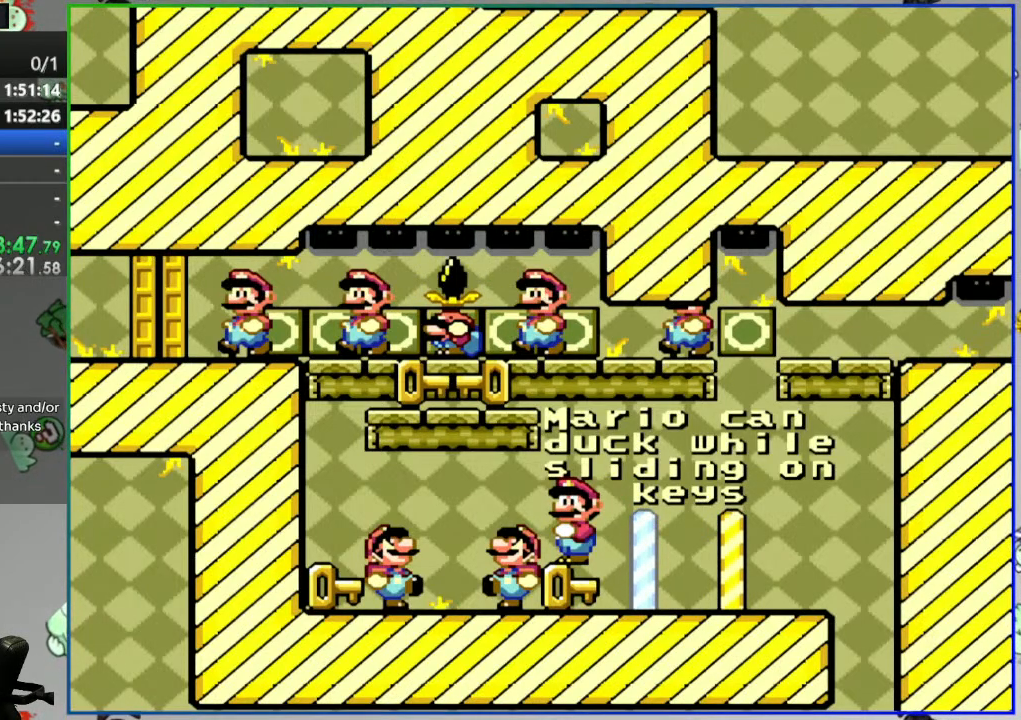
{"dt_ms": 500, "buttons": [], "events": []}
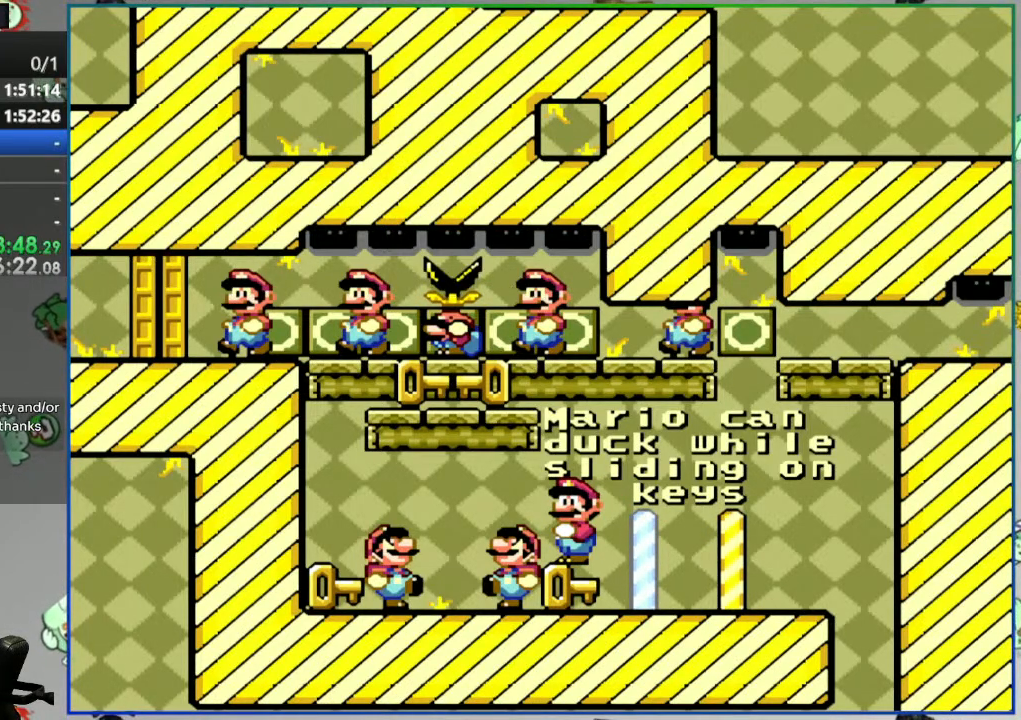
{"dt_ms": 500, "buttons": [], "events": []}
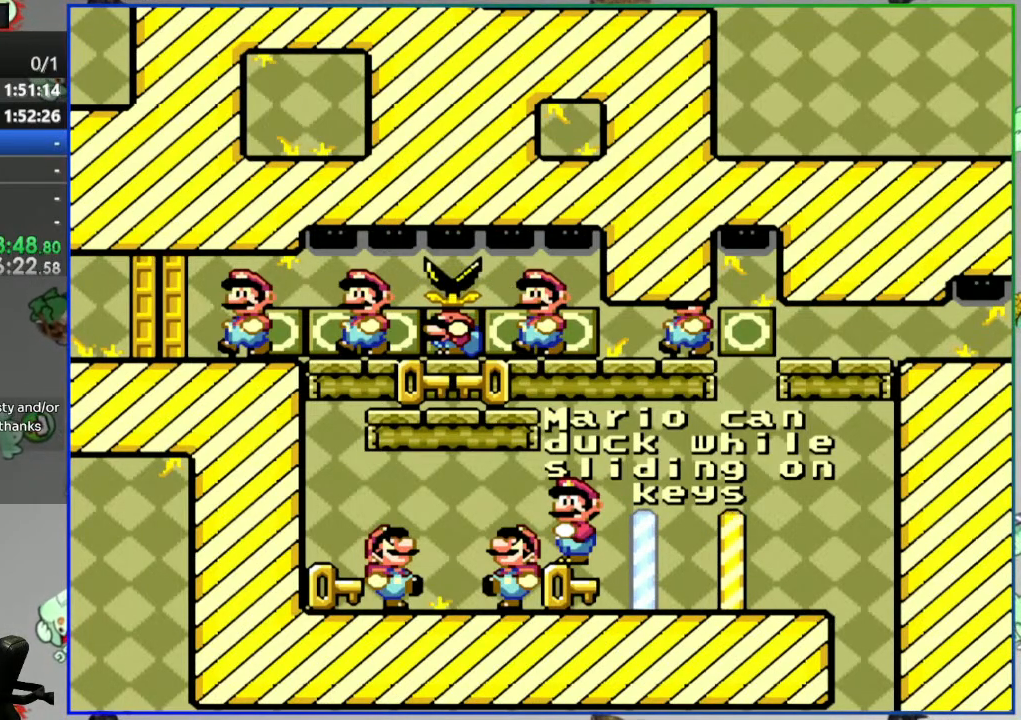
{"dt_ms": 500, "buttons": [], "events": []}
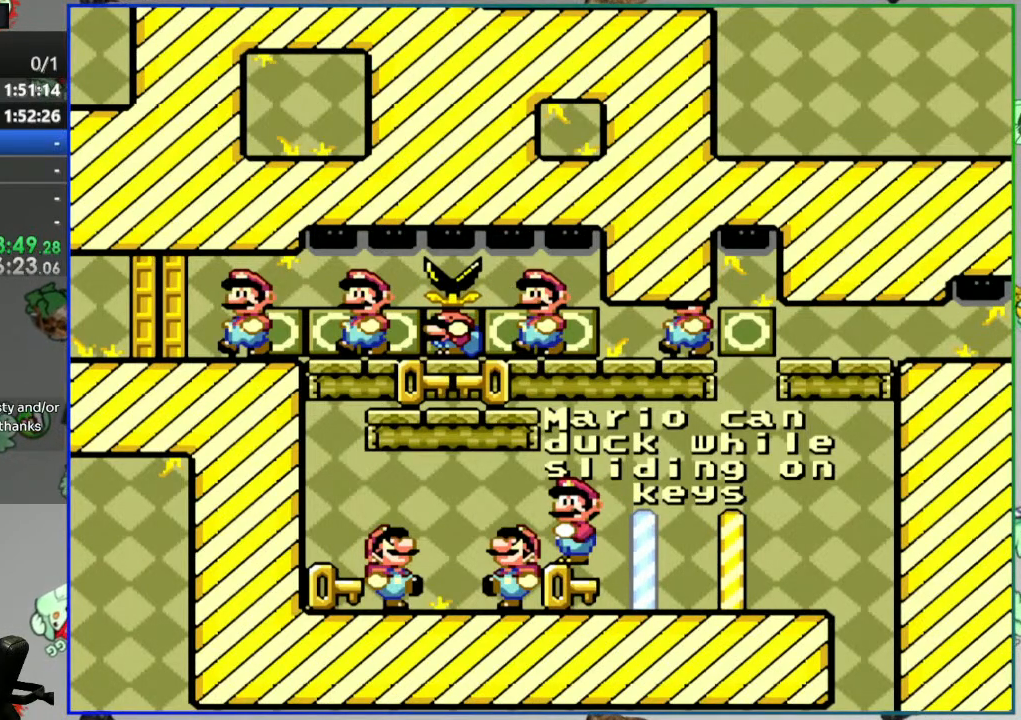
{"dt_ms": 500, "buttons": [], "events": [[133, "SELECT", "down"], [250, "SELECT", "up"]]}
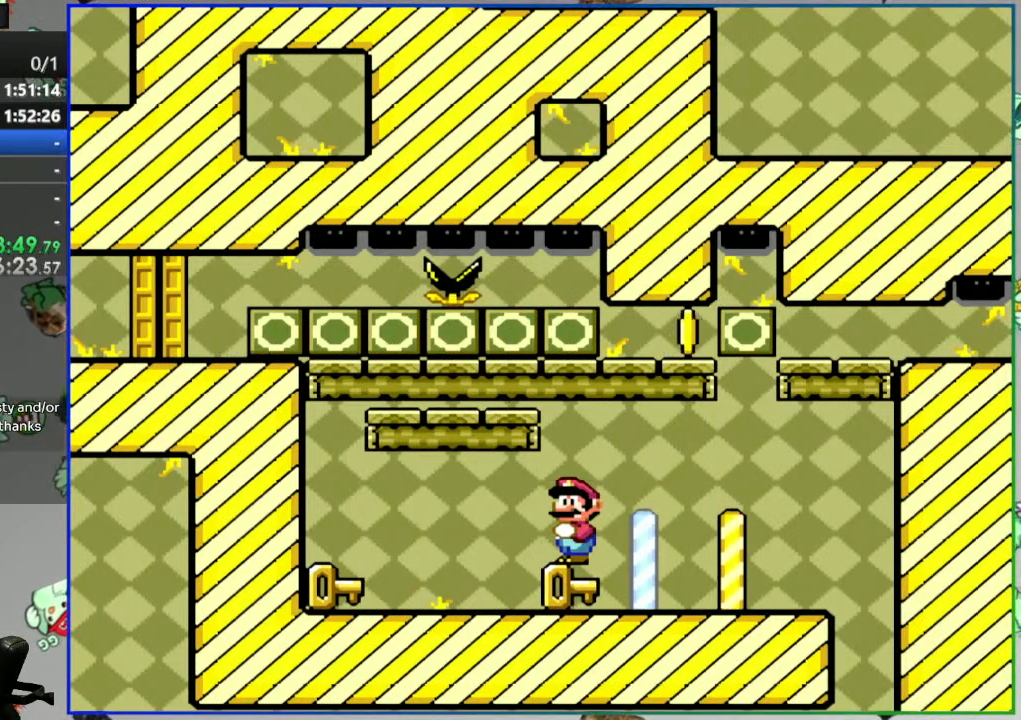
{"dt_ms": 500, "buttons": ["Y"], "events": [[17, "Y", "down"], [200, "DPAD_LEFT", "down"], [383, "DPAD_LEFT", "up"]]}
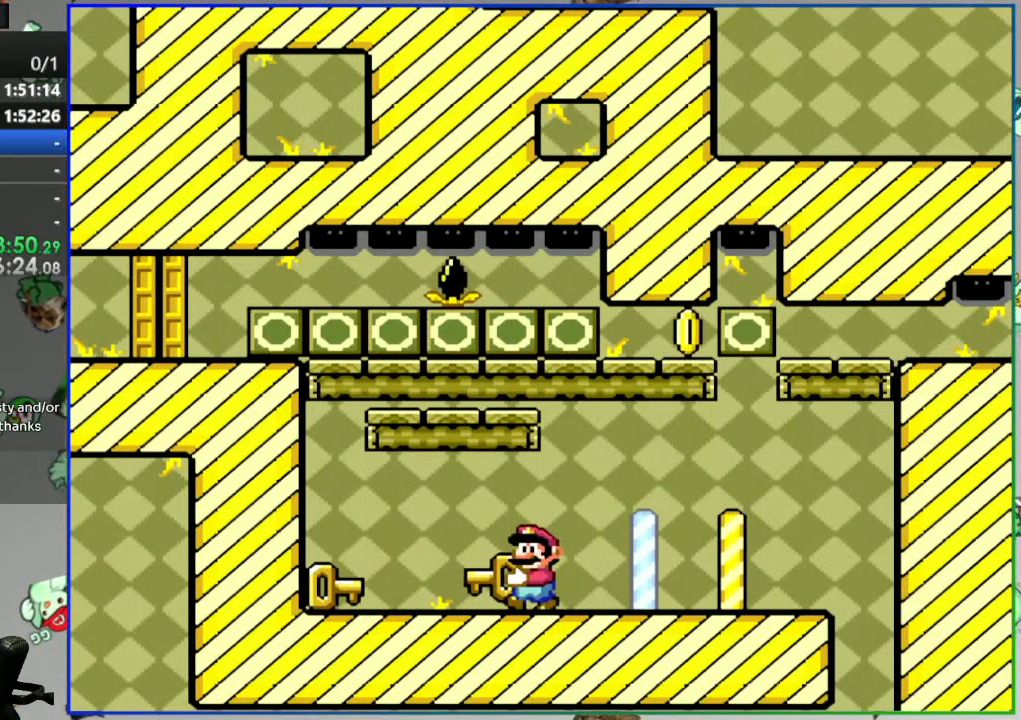
{"dt_ms": 1000, "buttons": ["DPAD_LEFT"], "events": [[267, "DPAD_UP", "down"], [500, "Y", "up"], [617, "DPAD_UP", "up"], [800, "DPAD_LEFT", "down"]]}
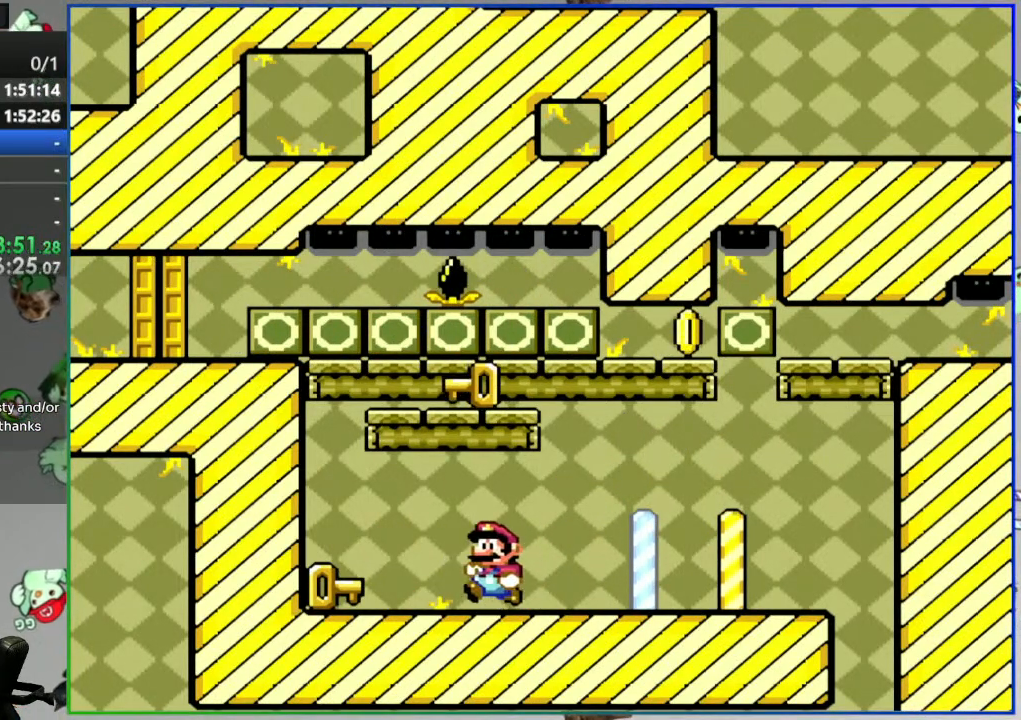
{"dt_ms": 500, "buttons": ["Y", "DPAD_RIGHT"], "events": [[50, "DPAD_LEFT", "up"], [133, "DPAD_RIGHT", "down"], [267, "DPAD_RIGHT", "up"], [317, "B", "down"], [367, "Y", "down"], [417, "B", "up"], [467, "DPAD_RIGHT", "down"]]}
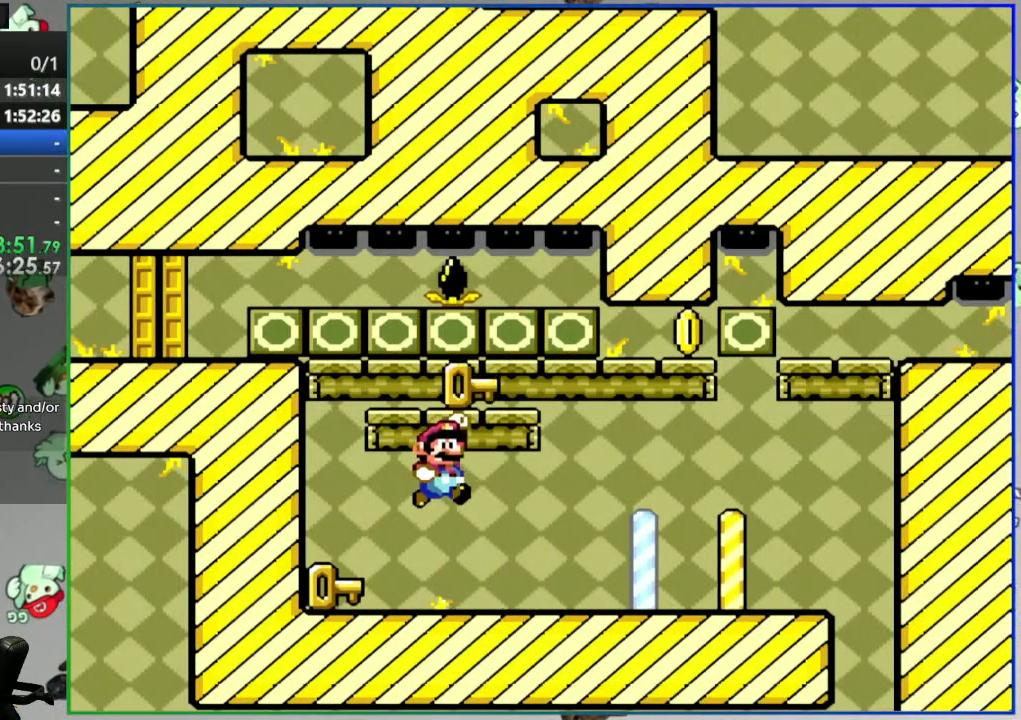
{"dt_ms": 500, "buttons": ["Y"], "events": [[200, "DPAD_RIGHT", "up"], [283, "DPAD_LEFT", "down"], [367, "DPAD_LEFT", "up"]]}
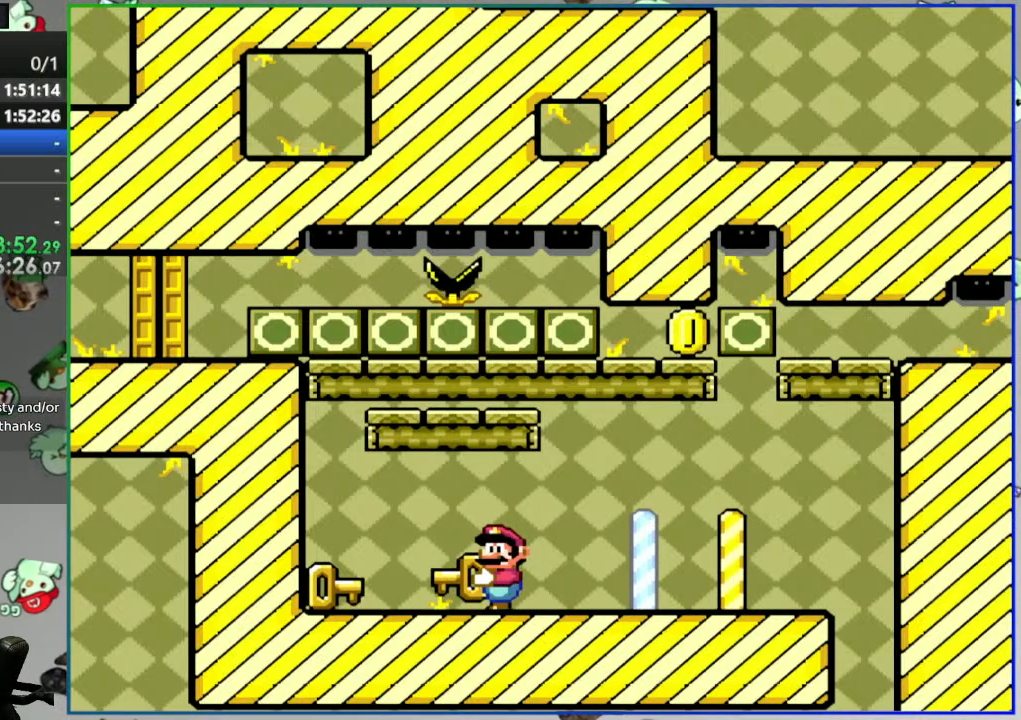
{"dt_ms": 500, "buttons": ["Y"], "events": [[117, "DPAD_RIGHT", "down"], [267, "DPAD_RIGHT", "up"], [333, "DPAD_LEFT", "down"], [433, "DPAD_LEFT", "up"]]}
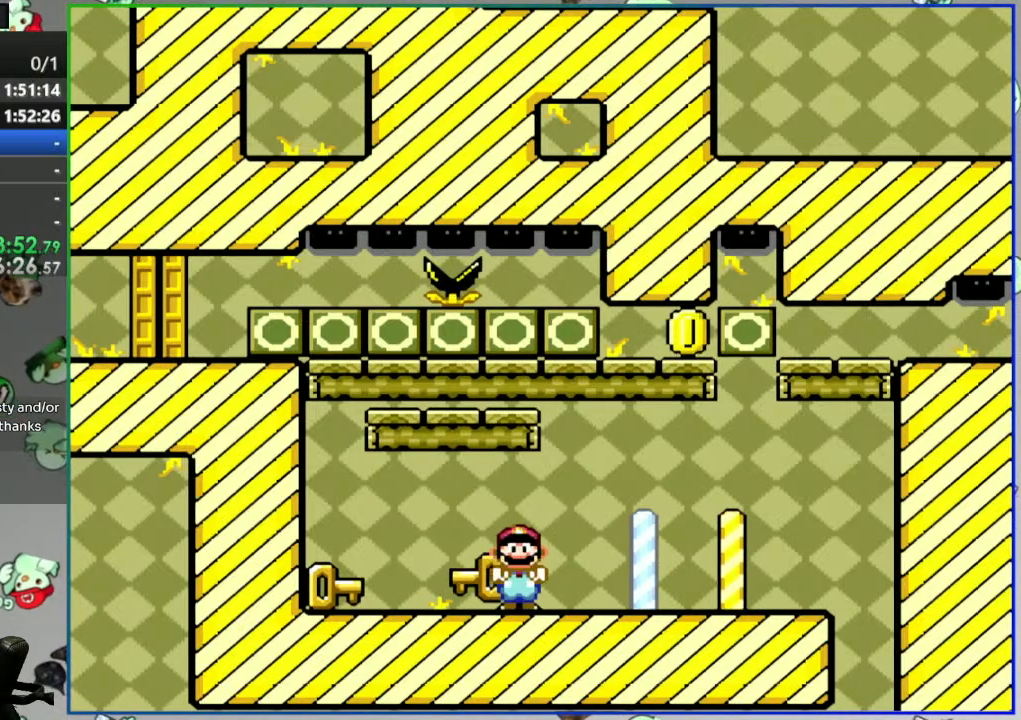
{"dt_ms": 500, "buttons": [], "events": [[217, "DPAD_UP", "down"], [333, "Y", "up"], [450, "DPAD_UP", "up"]]}
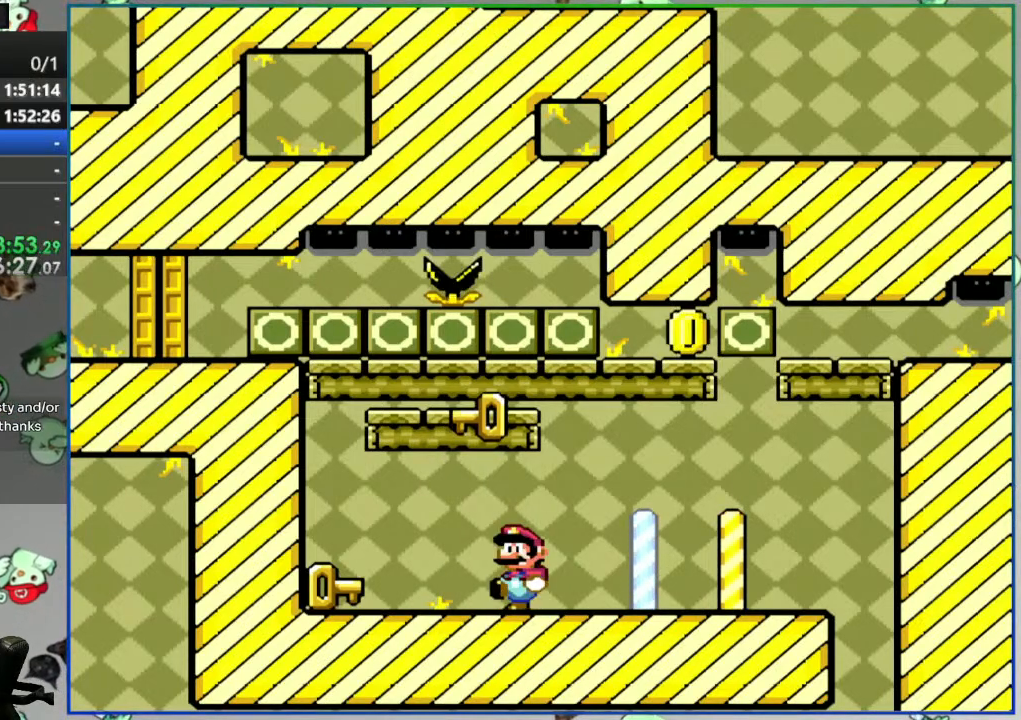
{"dt_ms": 500, "buttons": ["Y", "DPAD_LEFT"], "events": [[150, "DPAD_LEFT", "down"], [250, "Y", "down"]]}
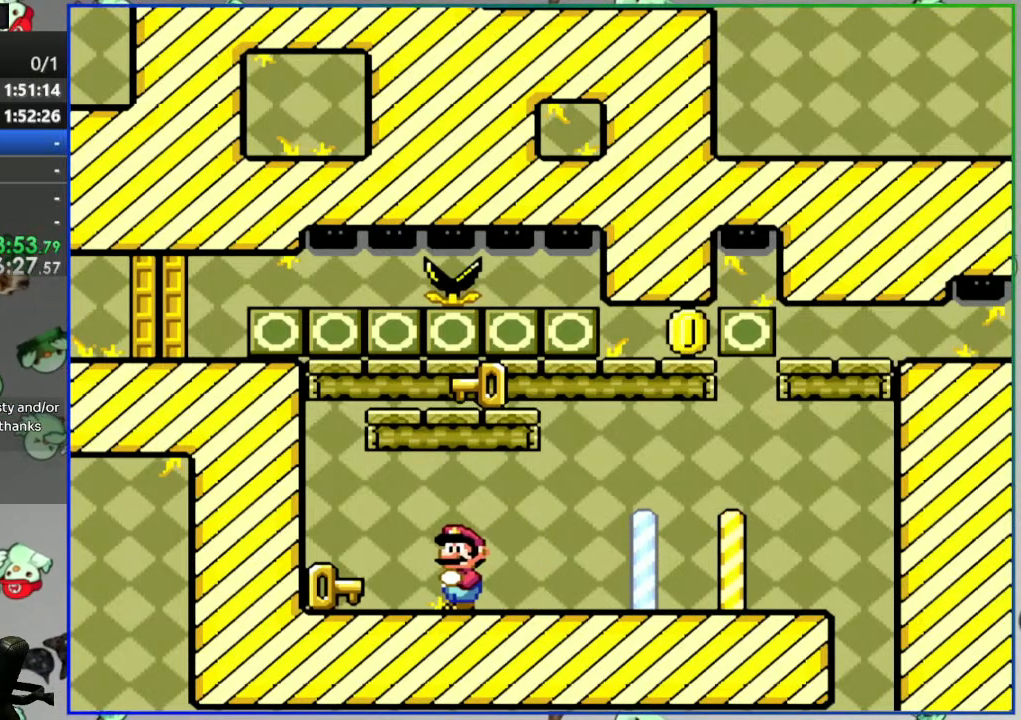
{"dt_ms": 500, "buttons": ["Y", "DPAD_RIGHT"], "events": [[167, "DPAD_LEFT", "up"], [217, "DPAD_RIGHT", "down"]]}
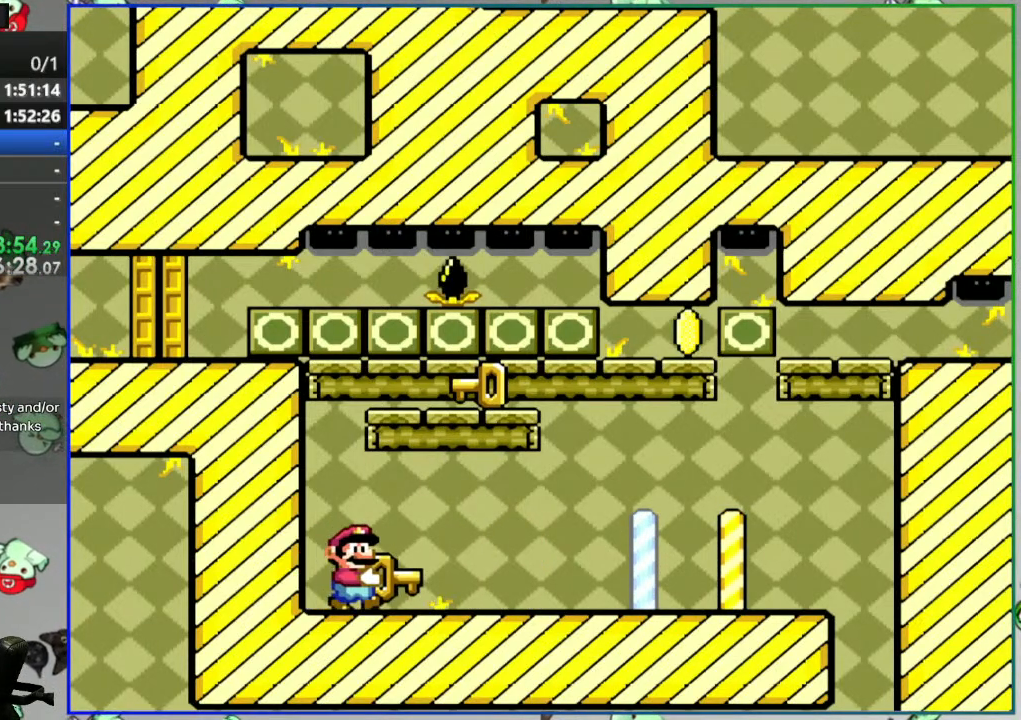
{"dt_ms": 500, "buttons": ["Y"], "events": [[17, "DPAD_RIGHT", "up"], [300, "DPAD_LEFT", "down"], [500, "DPAD_LEFT", "up"]]}